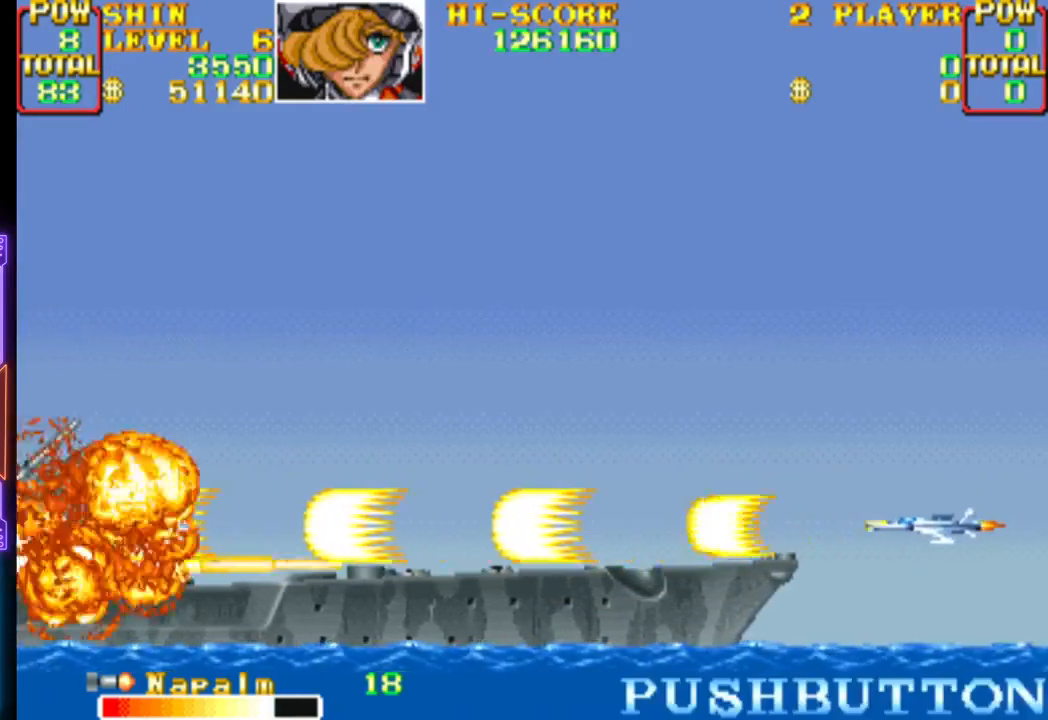
Gameplay with a controller (PlayStation layout); each line is a JSON object with the inputs held at the frame after it. "events" lists button and stick changes between this image and that frame as [ms after this image, input, new state], when the widget could be followed in between. Not read: left_stick right_stick.
{"buttons": ["CROSS"], "events": [[83, "CROSS", "up"], [117, "CROSS", "down"], [267, "CROSS", "up"], [300, "CROSS", "down"], [450, "CROSS", "up"], [483, "CROSS", "down"]]}
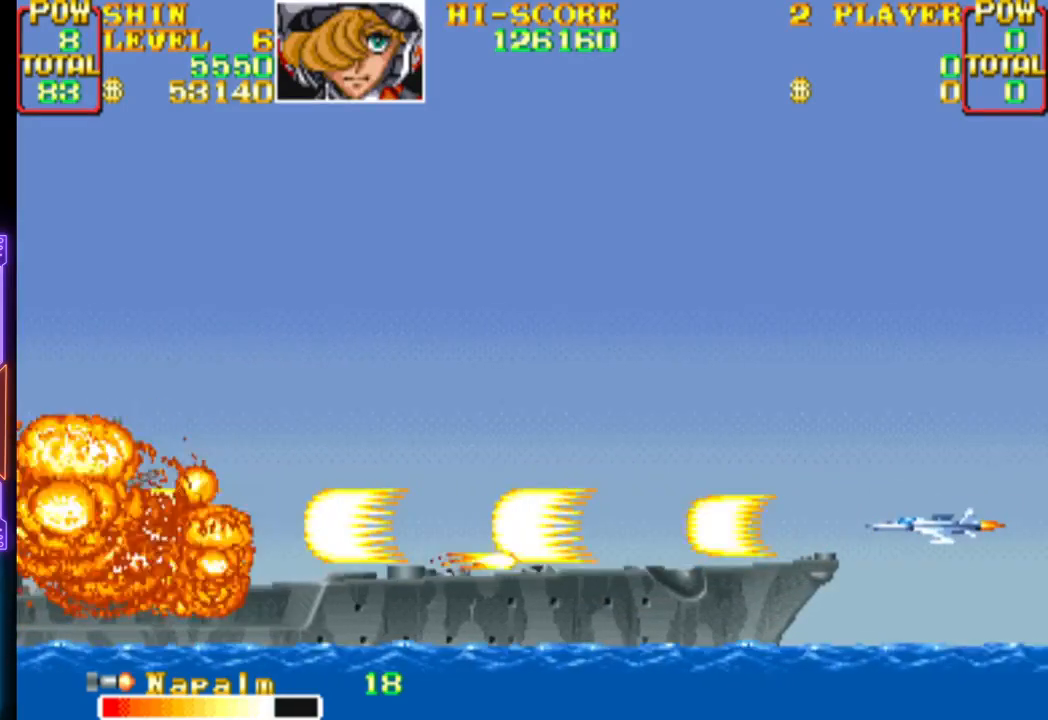
{"buttons": [], "events": [[300, "DPAD_UP", "down"], [350, "DPAD_UP", "up"], [467, "CROSS", "up"]]}
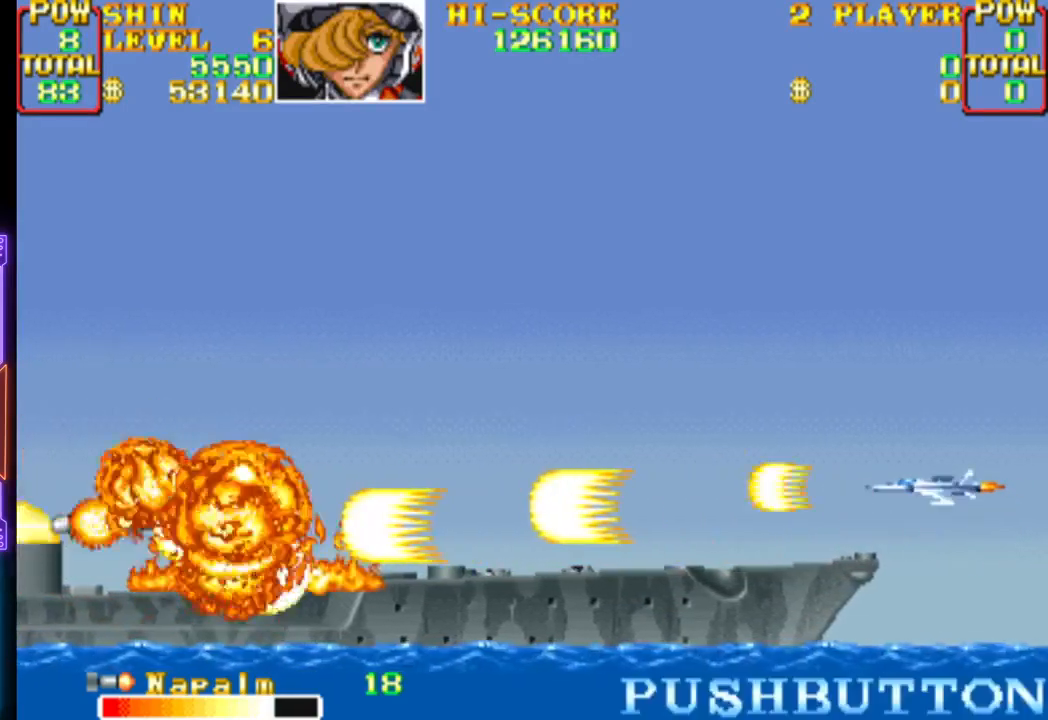
{"buttons": ["CROSS"], "events": [[17, "CROSS", "down"], [133, "CROSS", "up"], [183, "CROSS", "down"], [333, "CROSS", "up"], [367, "CROSS", "down"]]}
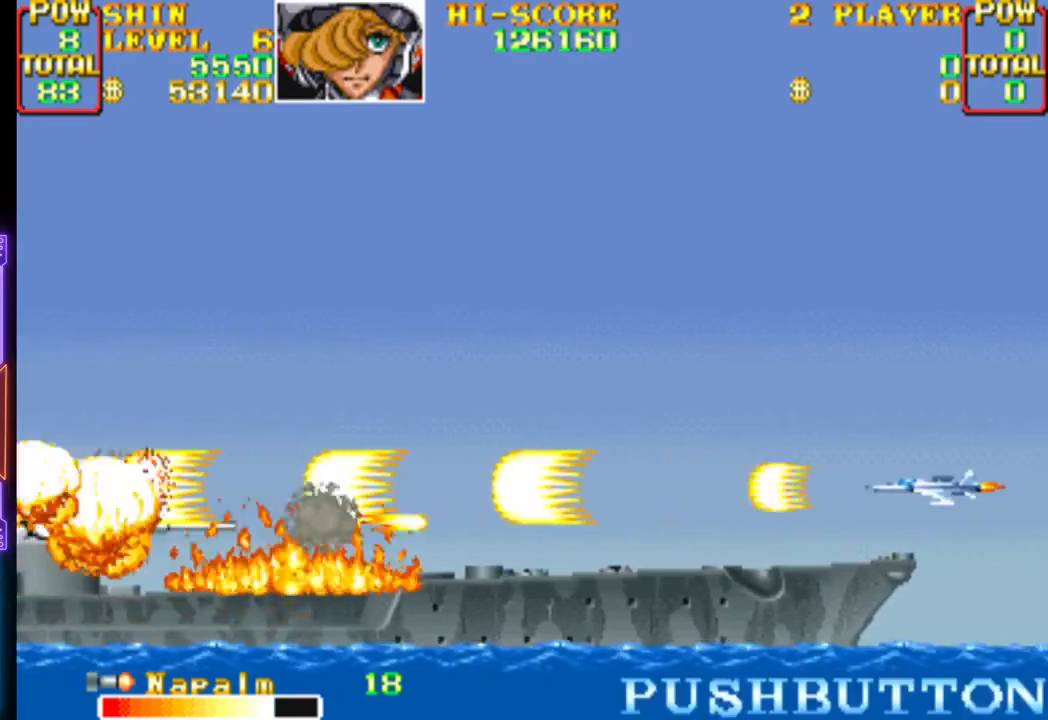
{"buttons": ["CROSS"], "events": [[450, "CROSS", "up"], [500, "CROSS", "down"]]}
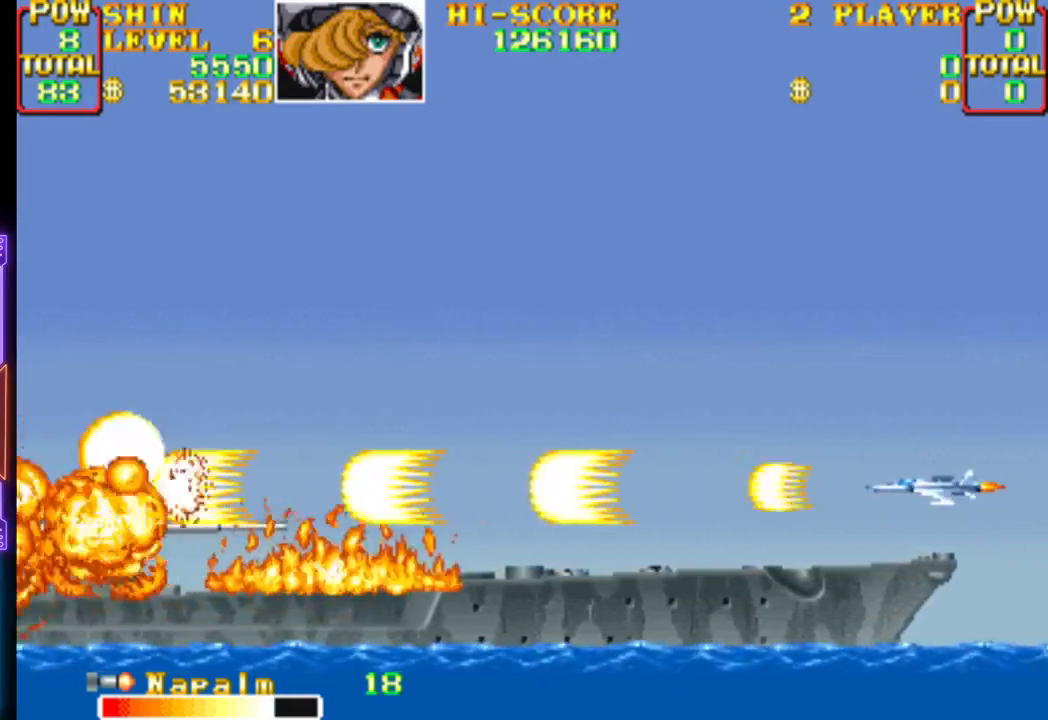
{"buttons": ["CROSS"], "events": [[133, "CROSS", "up"], [167, "CROSS", "down"]]}
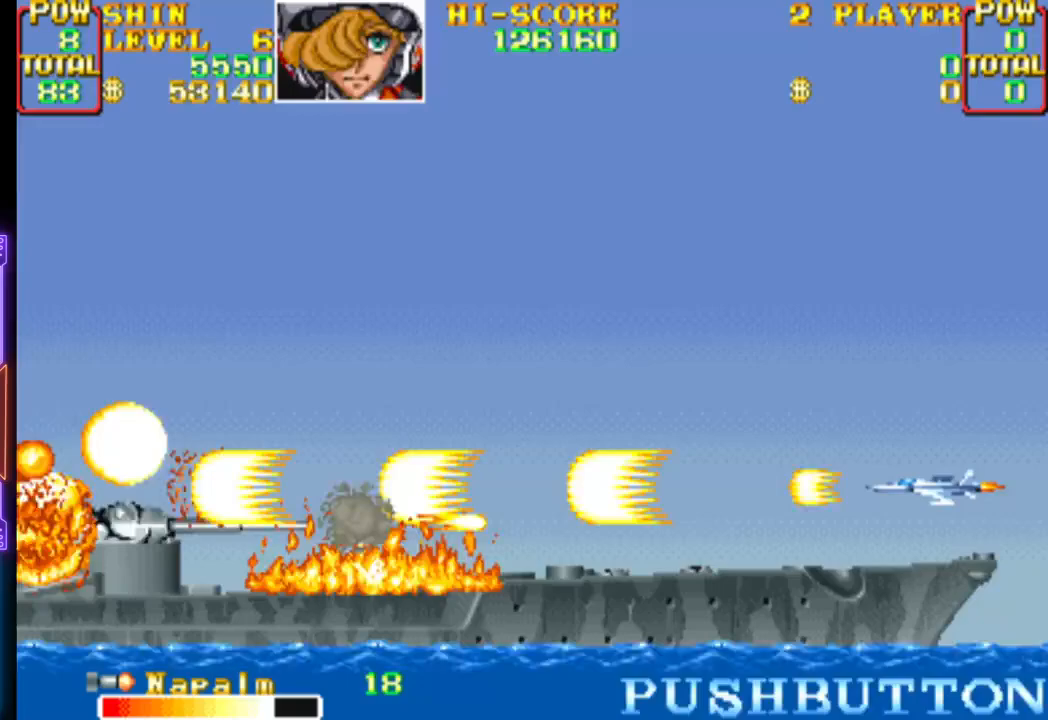
{"buttons": ["CROSS"], "events": []}
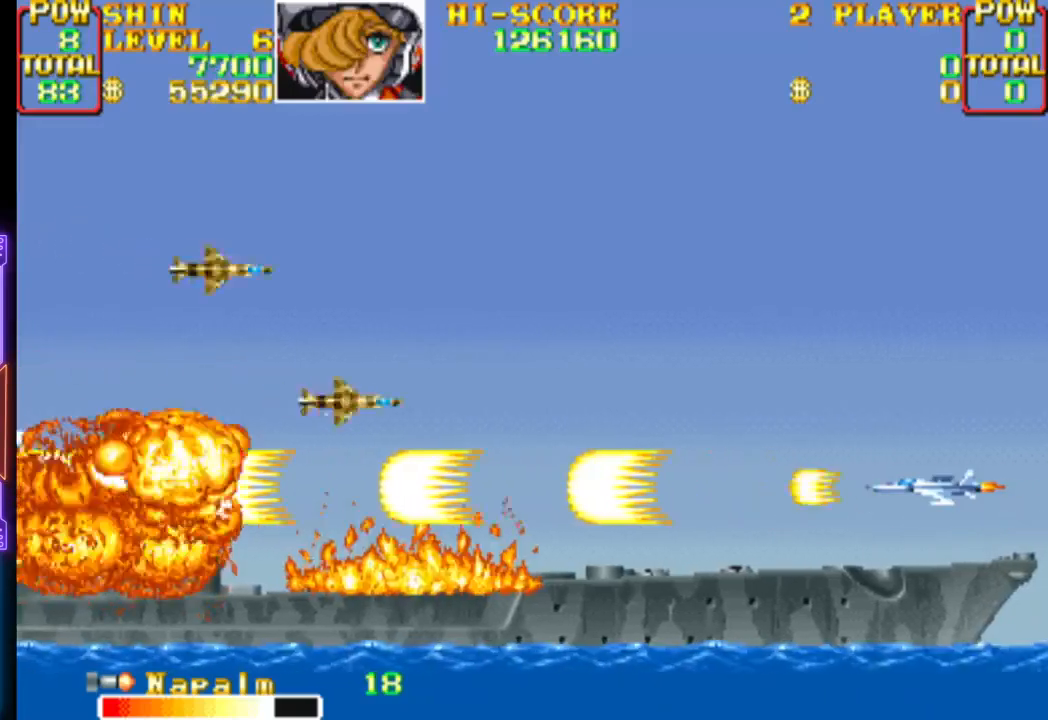
{"buttons": ["CROSS", "DPAD_UP"], "events": [[183, "DPAD_UP", "down"], [283, "CROSS", "up"], [317, "CROSS", "down"]]}
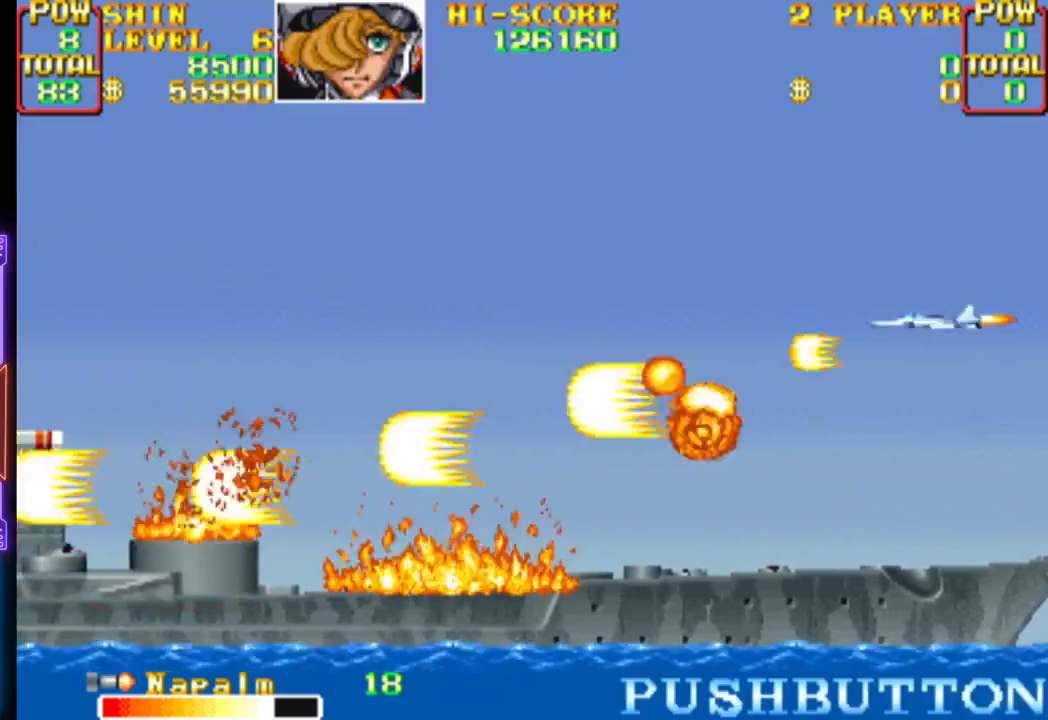
{"buttons": ["CROSS", "DPAD_DOWN"], "events": [[133, "DPAD_UP", "up"], [267, "CROSS", "up"], [283, "DPAD_DOWN", "down"], [317, "DPAD_LEFT", "down"], [350, "CROSS", "down"], [450, "DPAD_LEFT", "up"]]}
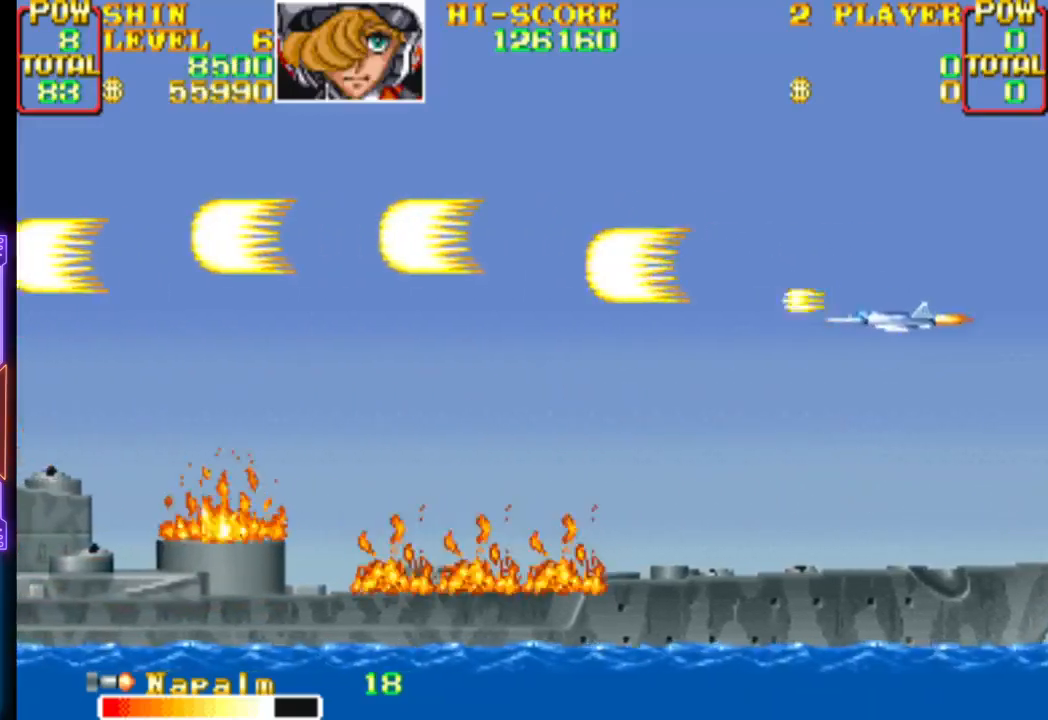
{"buttons": ["CROSS"], "events": [[150, "DPAD_DOWN", "up"], [250, "CROSS", "up"], [283, "CROSS", "down"]]}
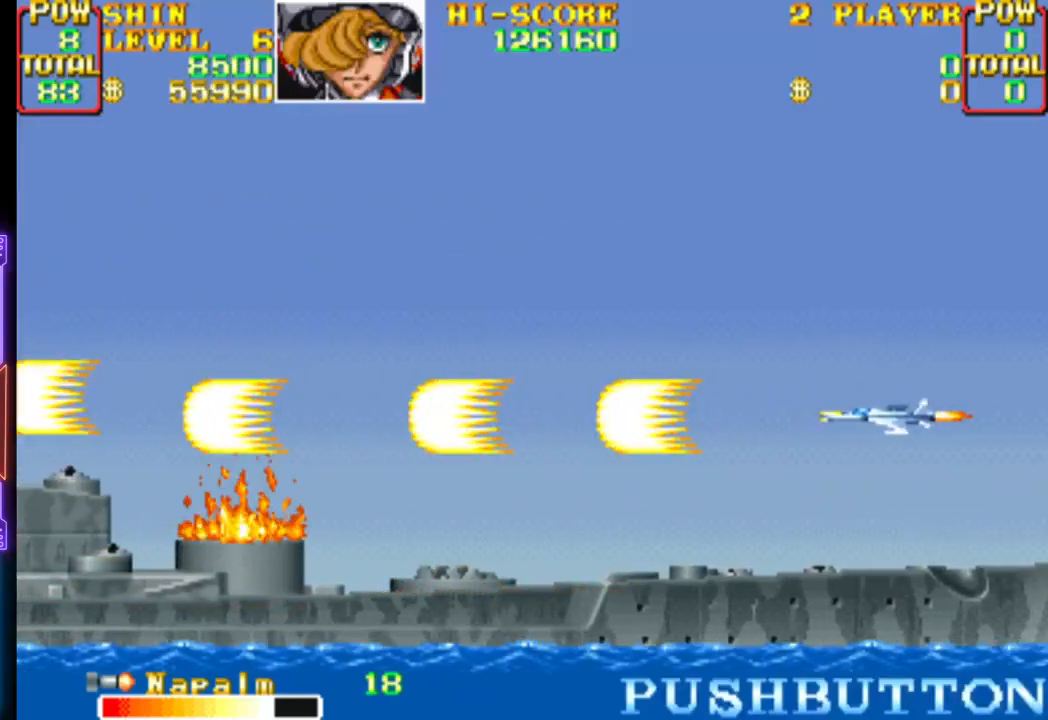
{"buttons": ["CROSS"], "events": [[117, "DPAD_LEFT", "down"], [267, "DPAD_LEFT", "up"]]}
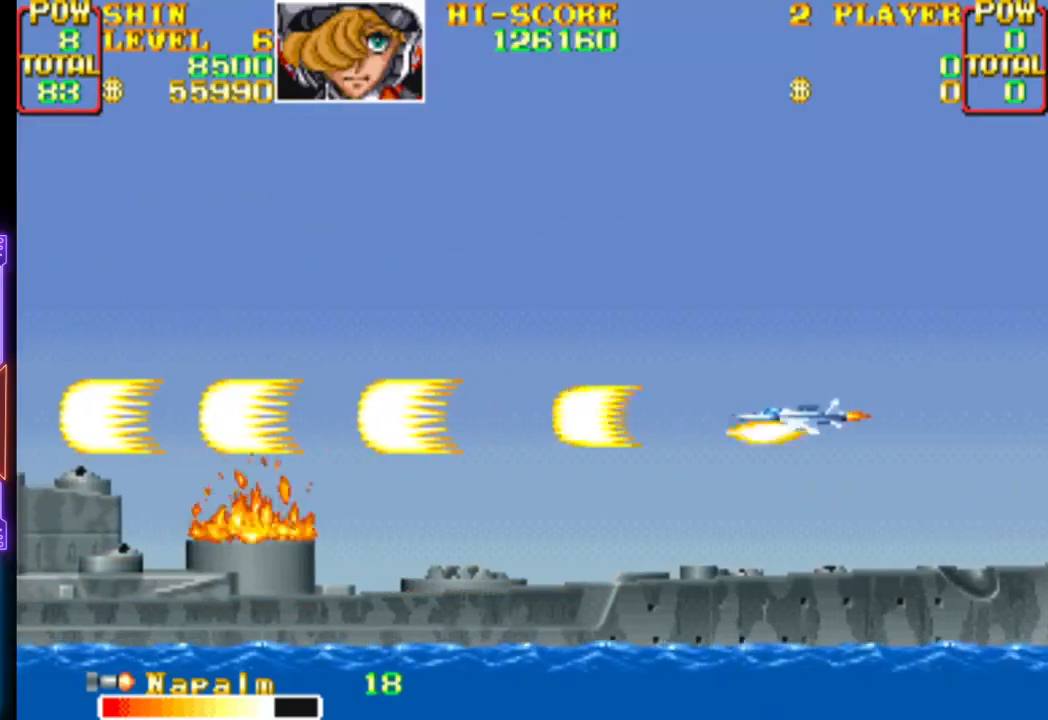
{"buttons": ["CROSS"], "events": []}
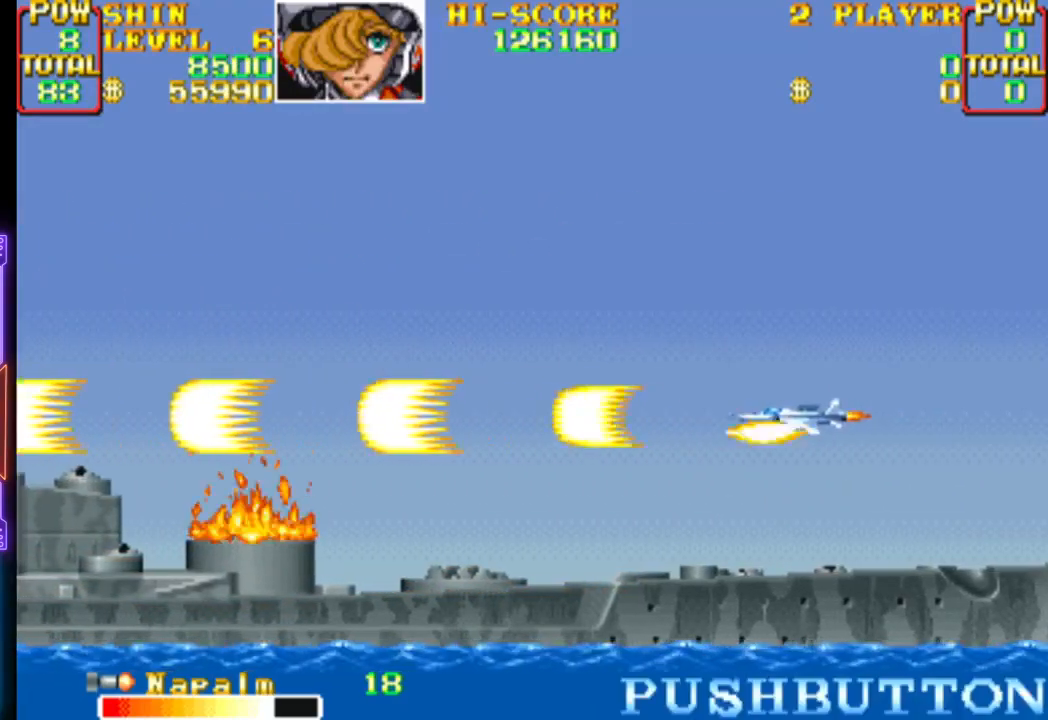
{"buttons": ["CROSS"], "events": [[200, "DPAD_DOWN", "down"], [317, "DPAD_DOWN", "up"]]}
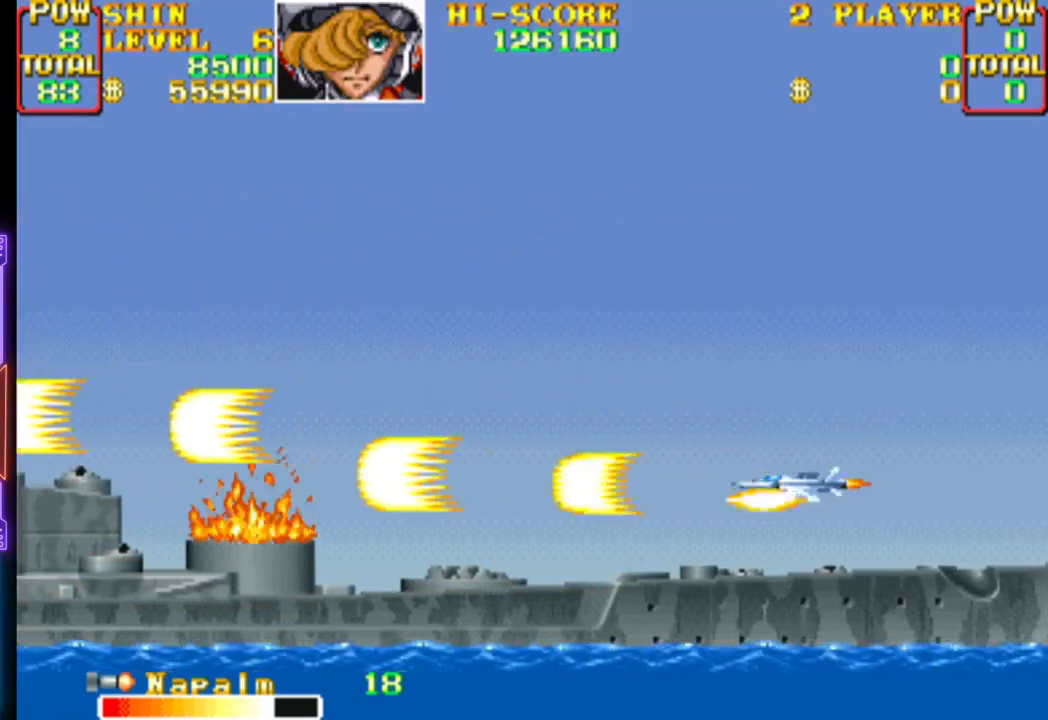
{"buttons": ["CROSS"], "events": [[17, "DPAD_DOWN", "down"], [100, "DPAD_DOWN", "up"]]}
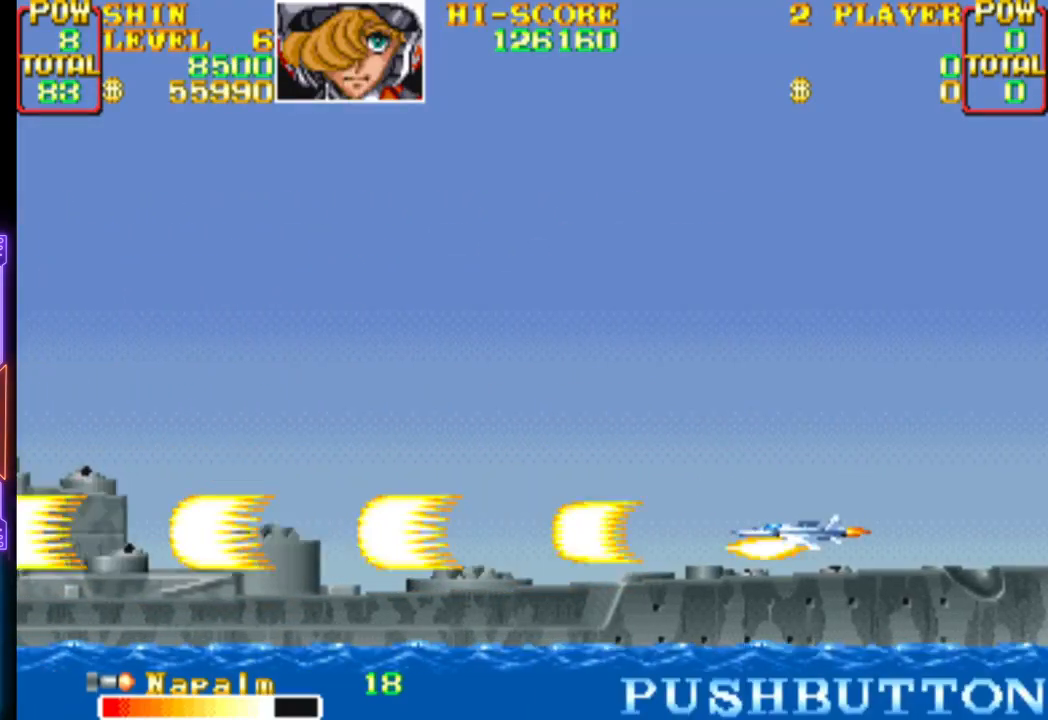
{"buttons": ["CROSS", "DPAD_UP", "DPAD_LEFT"], "events": [[183, "CROSS", "up"], [233, "CROSS", "down"], [417, "DPAD_LEFT", "down"], [417, "DPAD_UP", "down"]]}
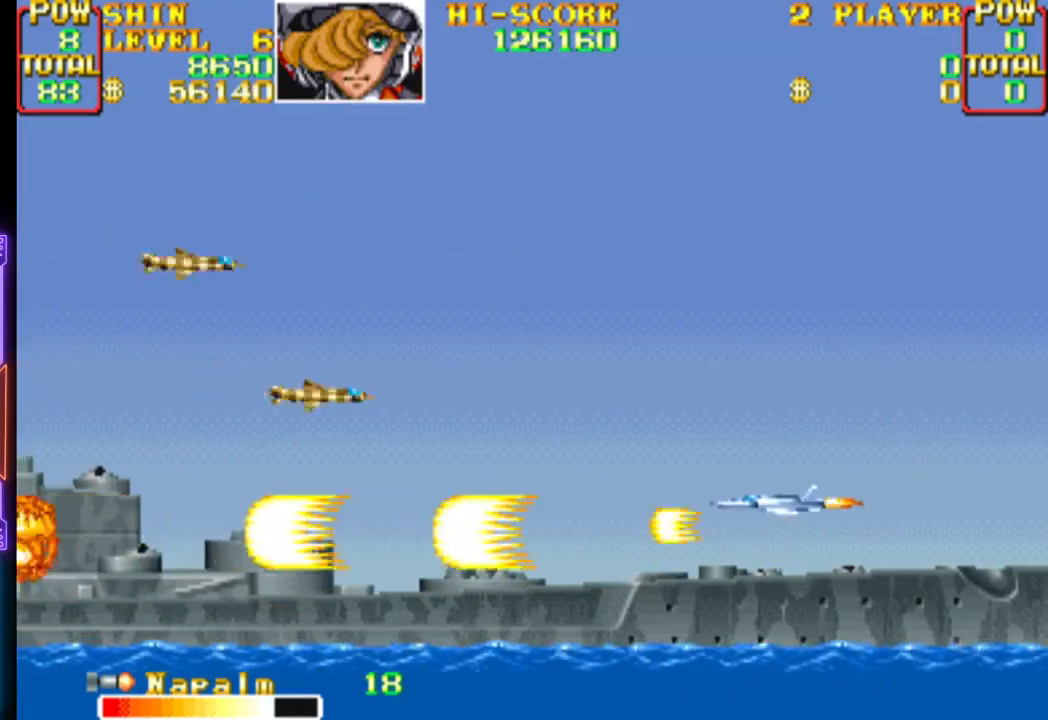
{"buttons": ["CROSS", "DPAD_UP", "DPAD_RIGHT"], "events": [[50, "DPAD_LEFT", "up"], [133, "DPAD_RIGHT", "down"], [183, "CROSS", "up"], [233, "CROSS", "down"]]}
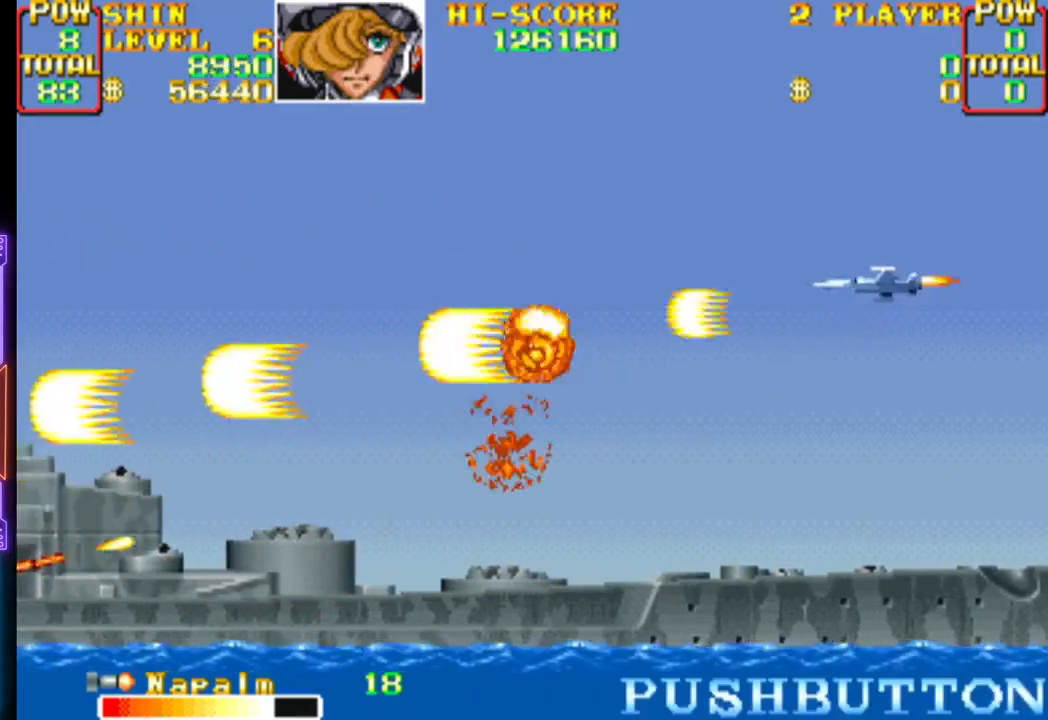
{"buttons": ["CROSS", "DPAD_DOWN", "DPAD_RIGHT"]}
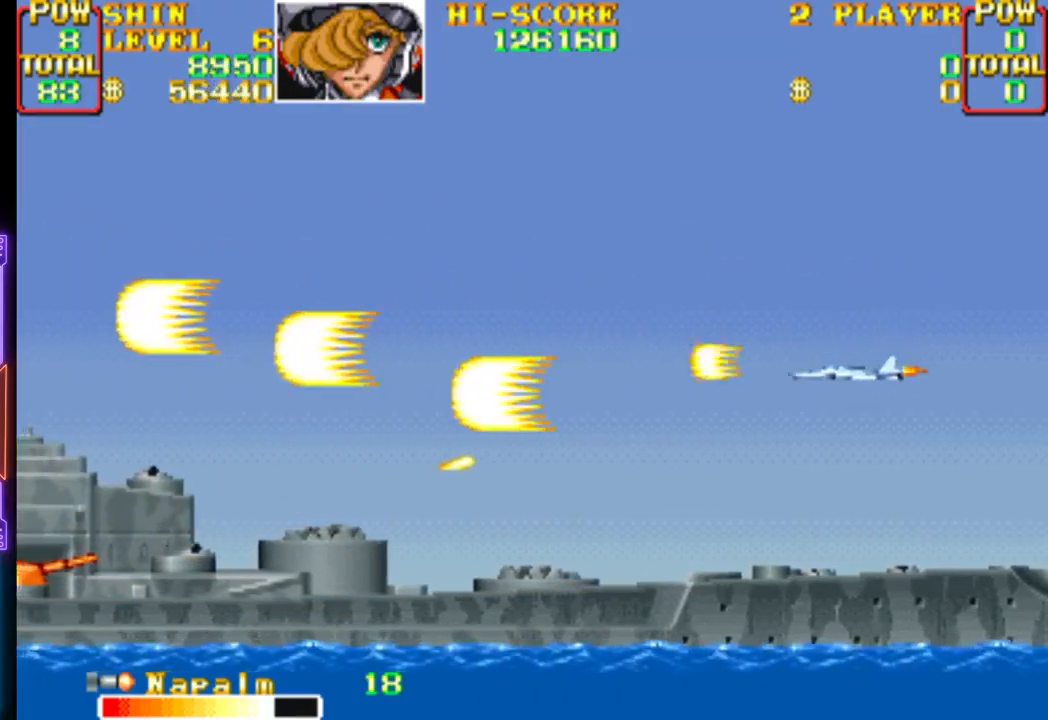
{"buttons": ["CROSS"], "events": [[83, "DPAD_RIGHT", "up"], [133, "DPAD_DOWN", "up"], [283, "DPAD_DOWN", "down"], [400, "DPAD_DOWN", "up"]]}
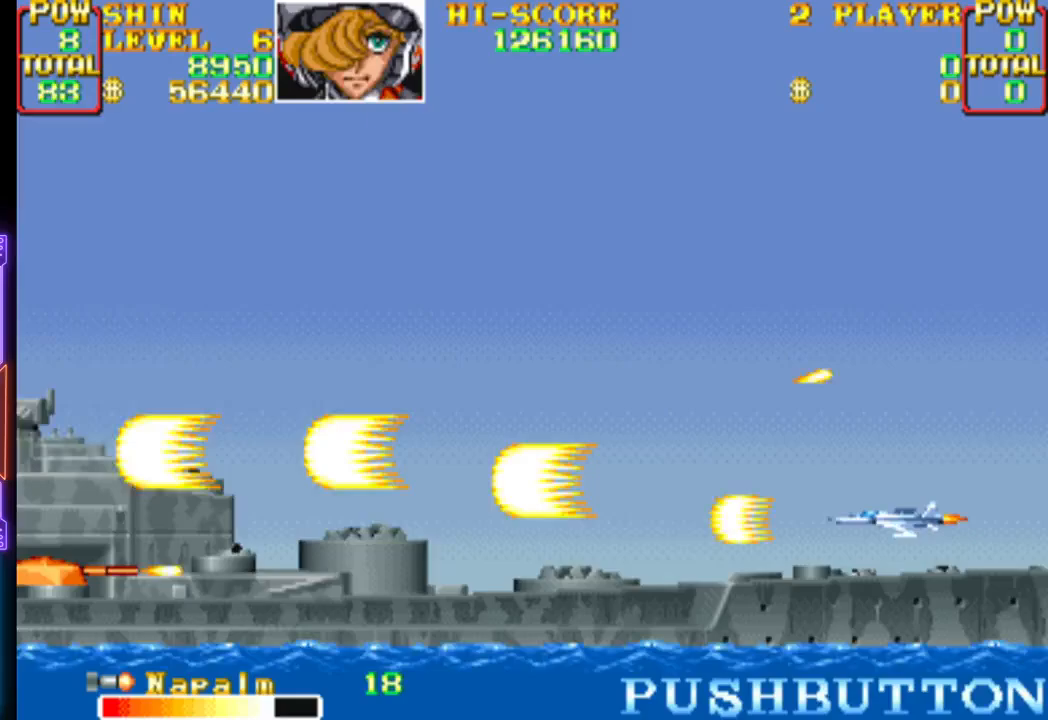
{"buttons": ["CROSS"], "events": [[167, "DPAD_DOWN", "down"], [217, "DPAD_DOWN", "up"], [317, "CROSS", "up"], [367, "CROSS", "down"]]}
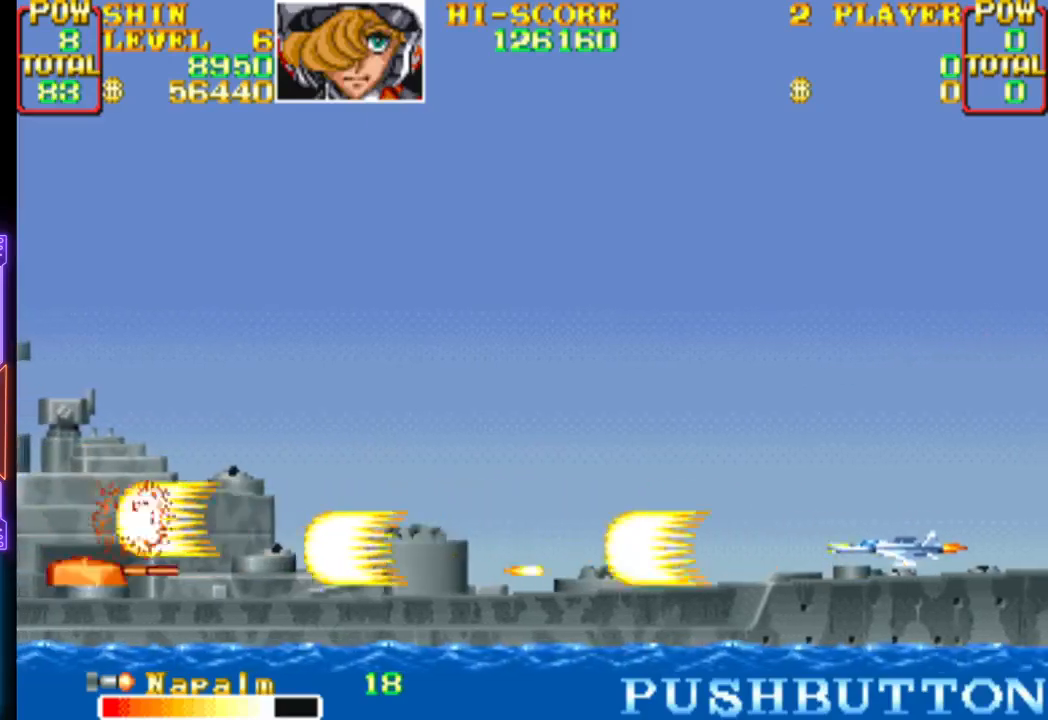
{"buttons": ["CROSS"], "events": []}
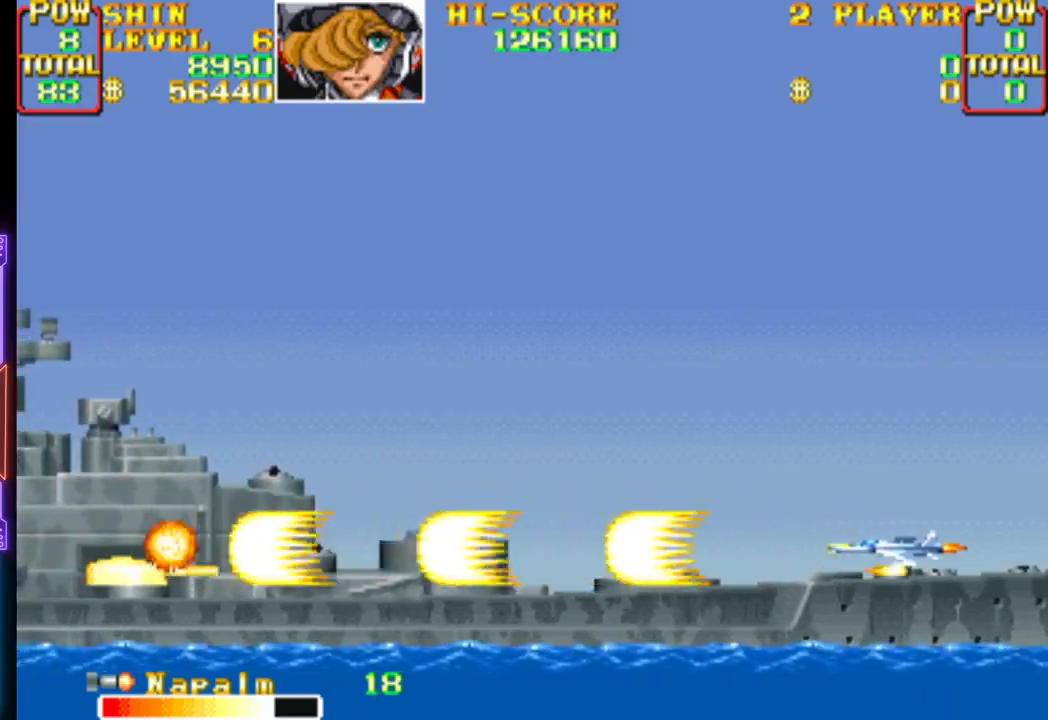
{"buttons": ["CROSS", "DPAD_LEFT"], "events": [[433, "DPAD_LEFT", "down"]]}
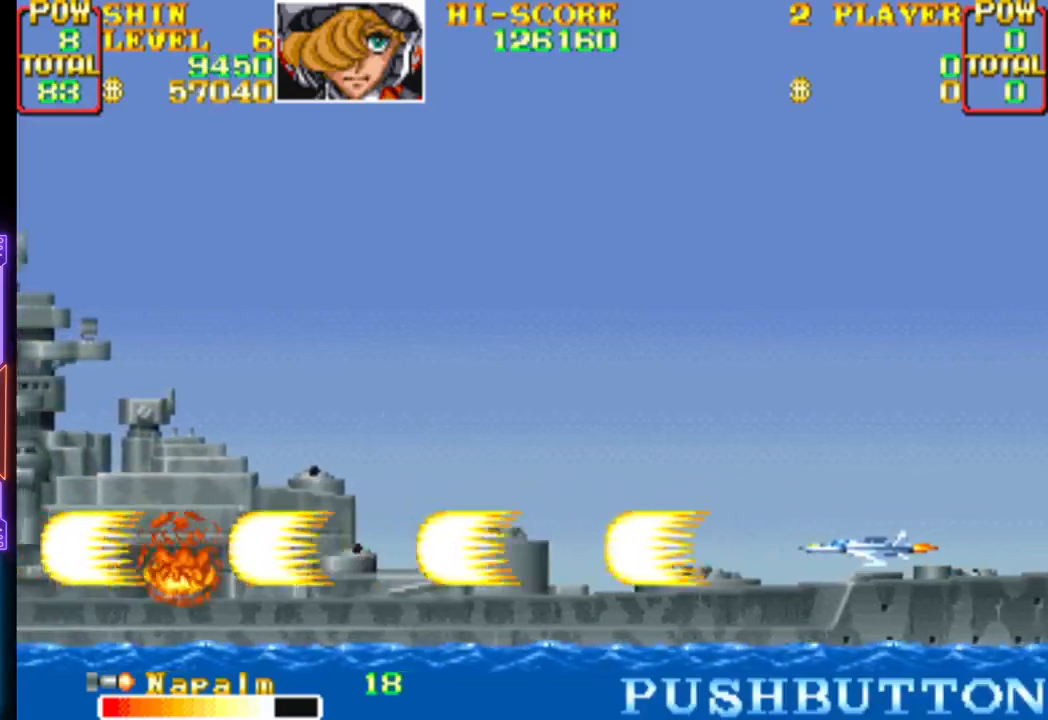
{"buttons": ["CROSS"], "events": [[150, "CROSS", "up"], [150, "DPAD_LEFT", "up"], [217, "CROSS", "down"], [333, "DPAD_UP", "down"], [450, "DPAD_UP", "up"]]}
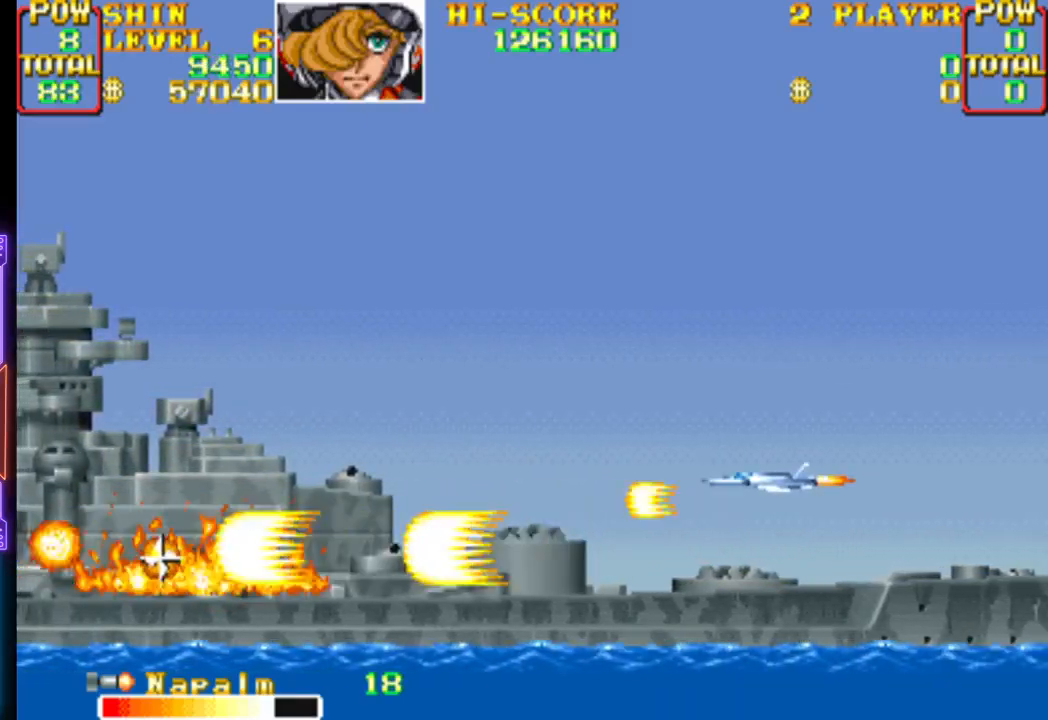
{"buttons": ["CROSS"], "events": [[17, "CROSS", "up"], [83, "CROSS", "down"], [267, "DPAD_LEFT", "down"], [450, "DPAD_LEFT", "up"]]}
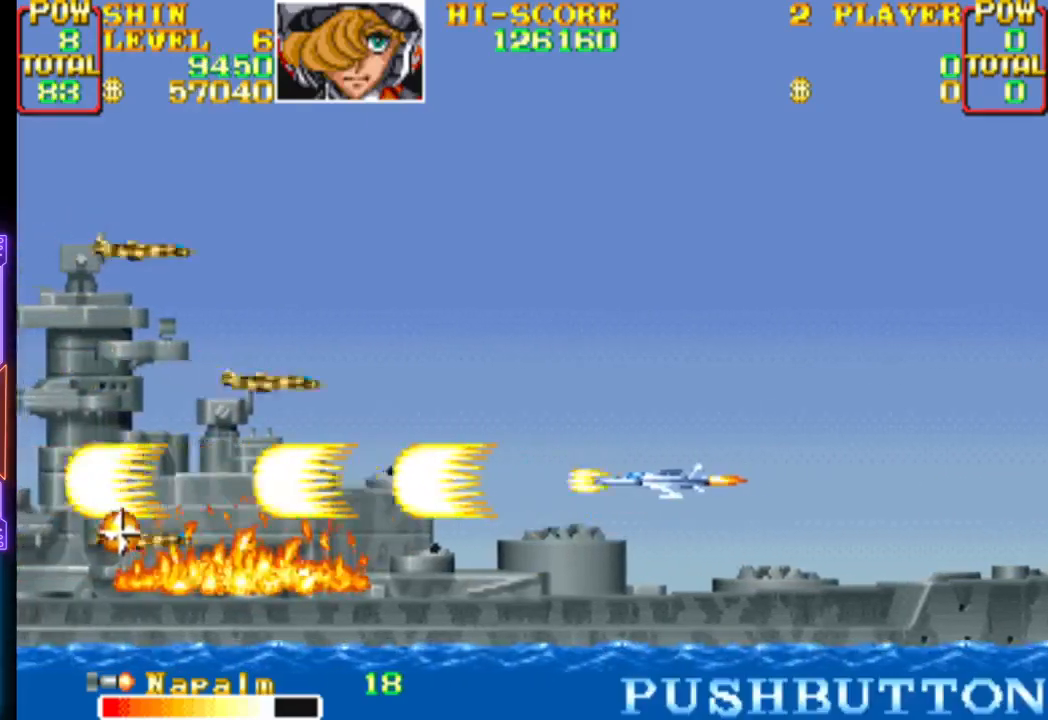
{"buttons": ["CROSS", "DPAD_UP", "DPAD_RIGHT"], "events": [[150, "DPAD_UP", "down"], [167, "DPAD_LEFT", "down"], [300, "DPAD_UP", "up"], [333, "DPAD_UP", "down"], [367, "DPAD_DOWN", "down"], [367, "DPAD_LEFT", "up"], [367, "DPAD_RIGHT", "down"], [383, "DPAD_DOWN", "up"]]}
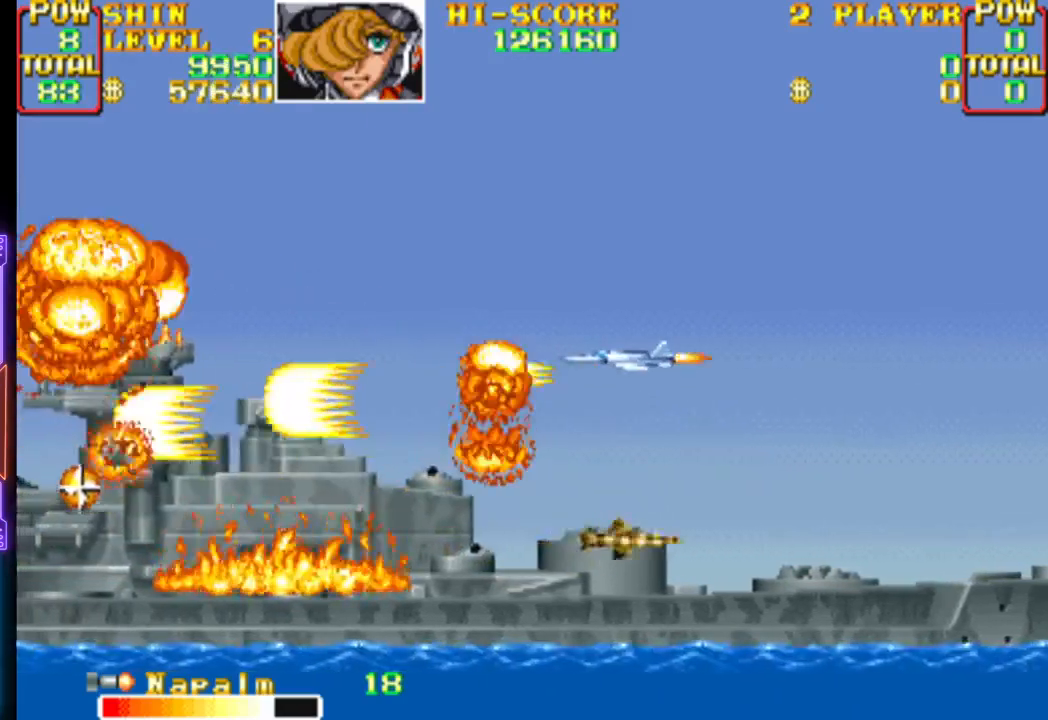
{"buttons": ["DPAD_UP", "DPAD_LEFT"]}